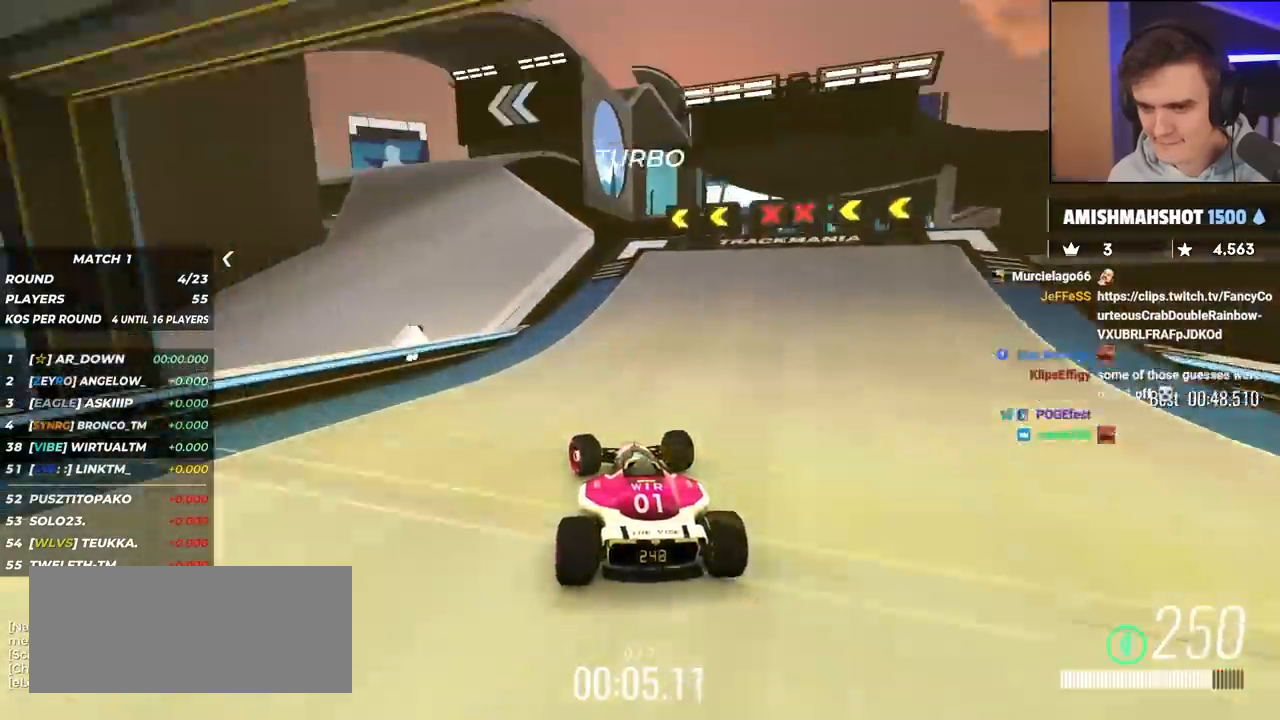
Gameplay with keyboard; each line is a JSON object with the keys held at the frame after it. "events" lists presses ("down") and releases ("up") of "brake", "down", "left", "right" and "up" between this image and that frame as [ms after this image, input, new state], when the widget could be followed in between. No other keys are recorded. Mouse input is not recorded. Key names are as the overlay labels them; some are game actions (e.g. jump) rather than physical keys.
{"keys": ["left", "up"], "events": [[183, "left", "up"], [467, "left", "down"]]}
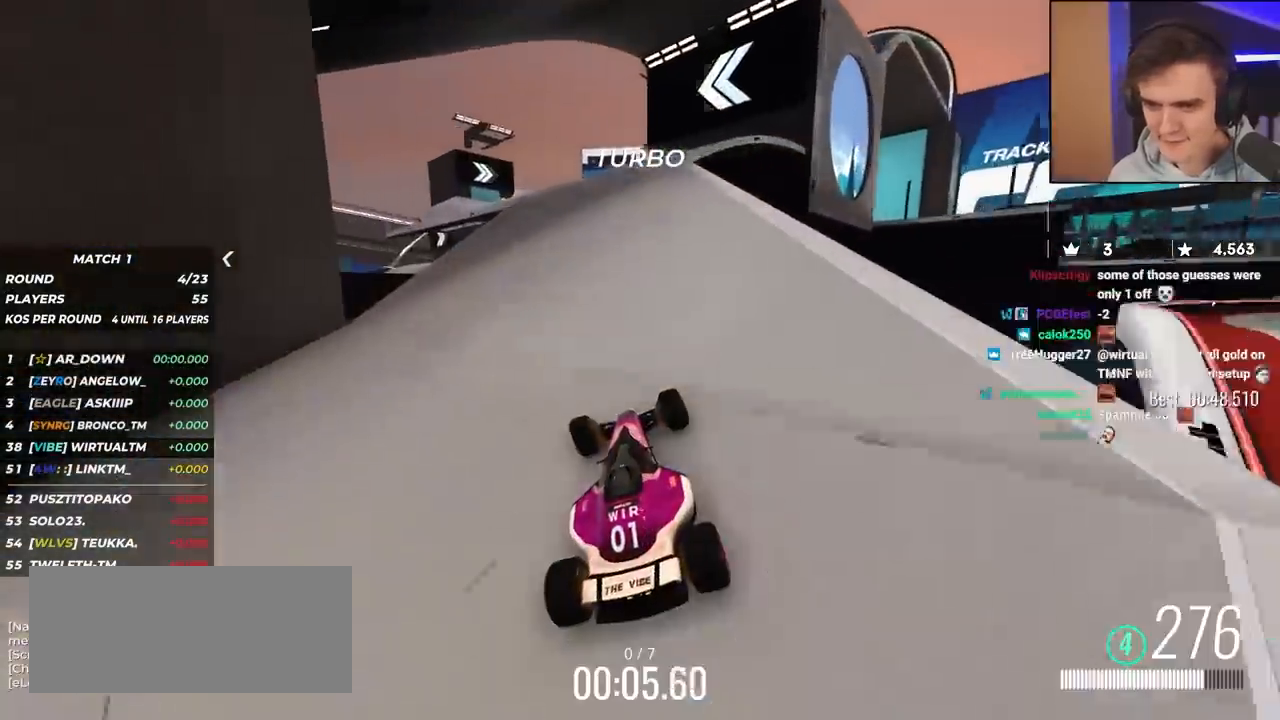
{"keys": ["up"], "events": [[100, "left", "up"]]}
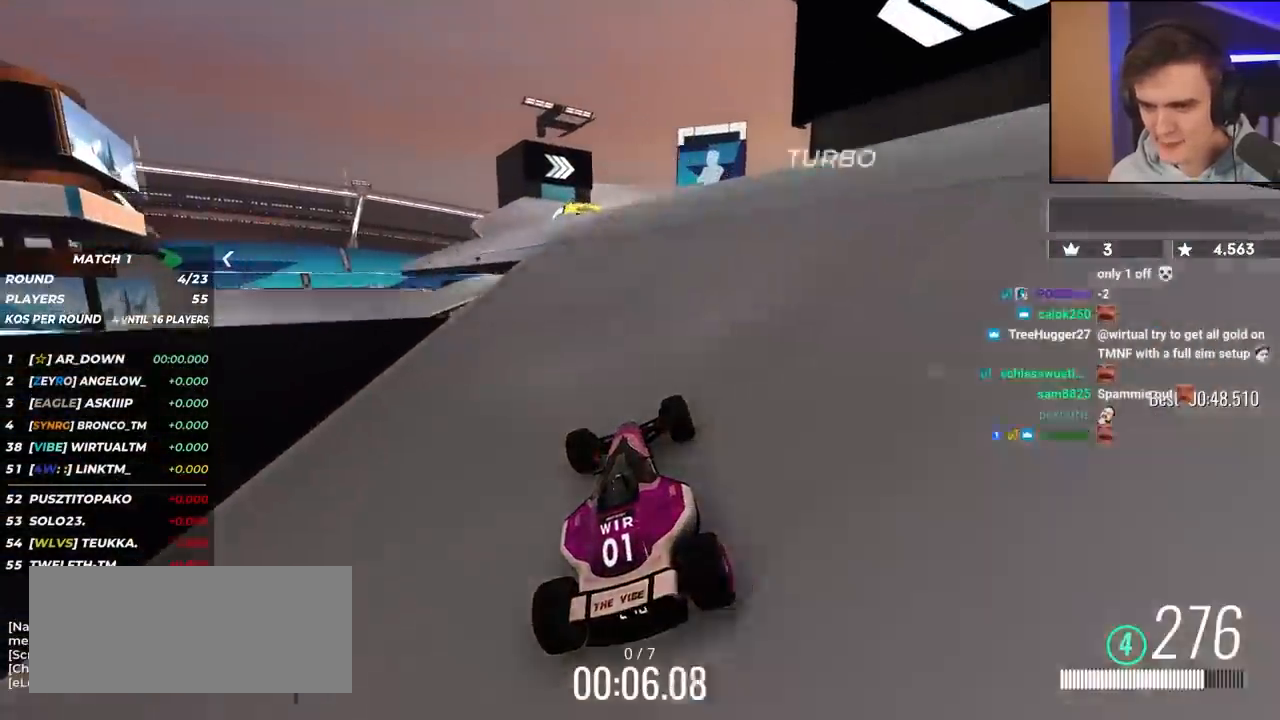
{"keys": ["up"], "events": [[83, "left", "down"], [283, "left", "up"]]}
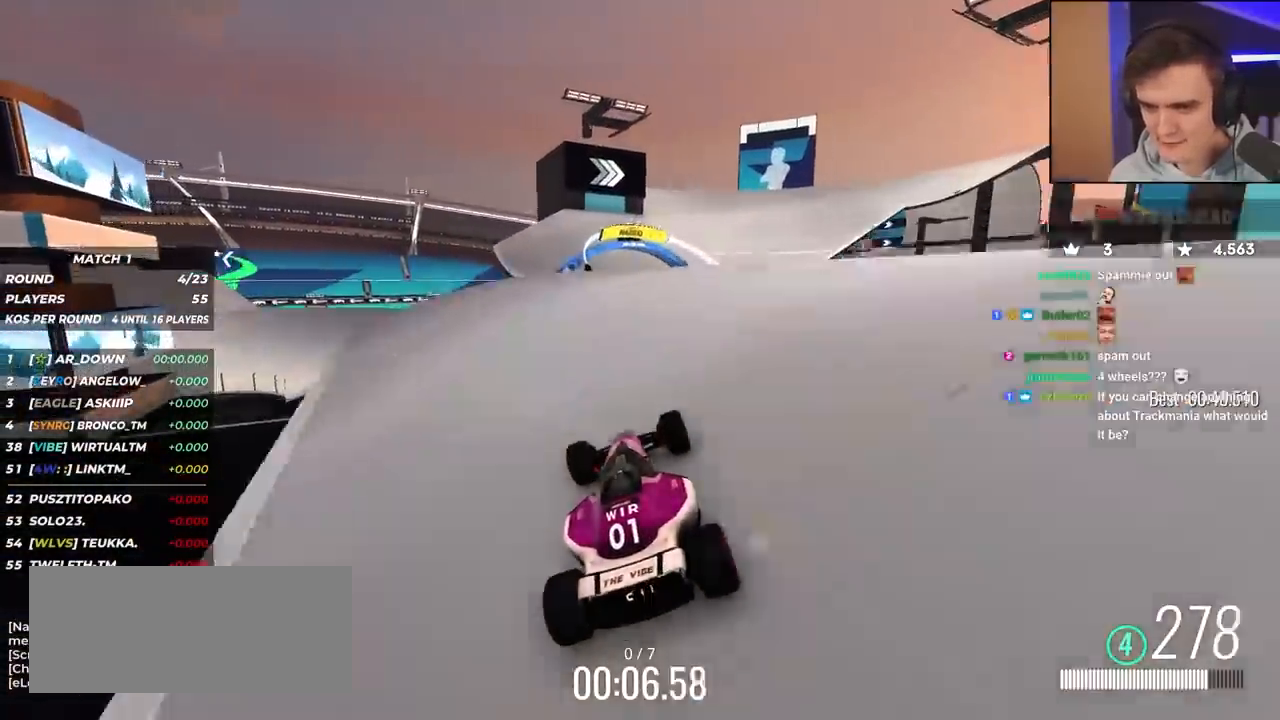
{"keys": ["up"], "events": [[100, "right", "down"], [150, "right", "up"], [300, "left", "down"], [433, "left", "up"]]}
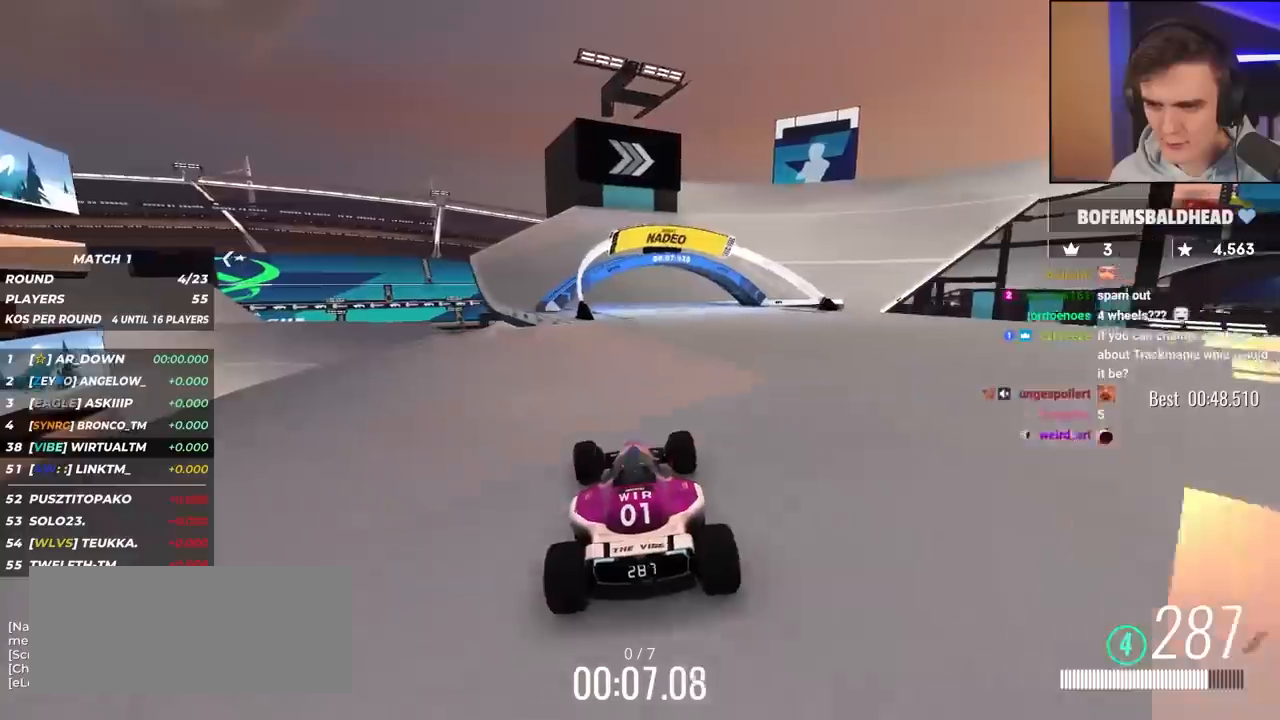
{"keys": ["right", "up"], "events": [[33, "right", "down"], [267, "right", "up"], [350, "right", "down"]]}
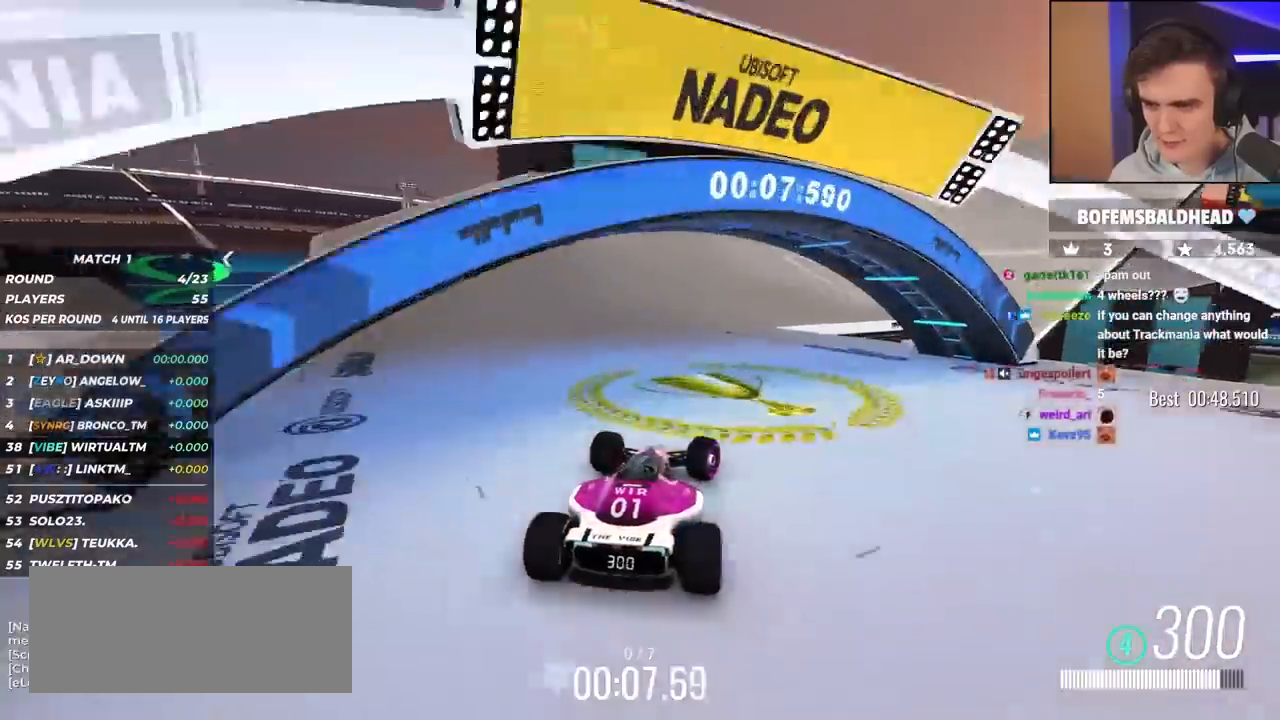
{"keys": ["up"], "events": [[417, "right", "up"]]}
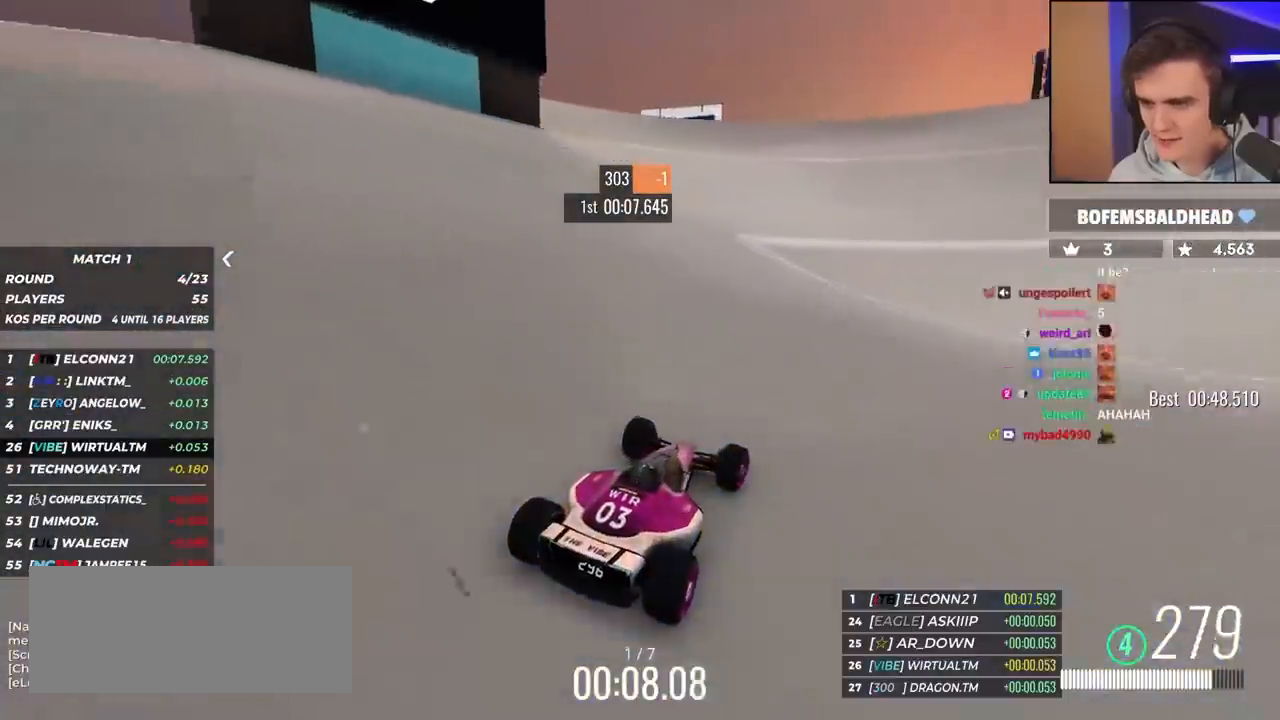
{"keys": ["up"], "events": [[50, "right", "down"], [250, "right", "up"], [350, "right", "down"], [483, "right", "up"]]}
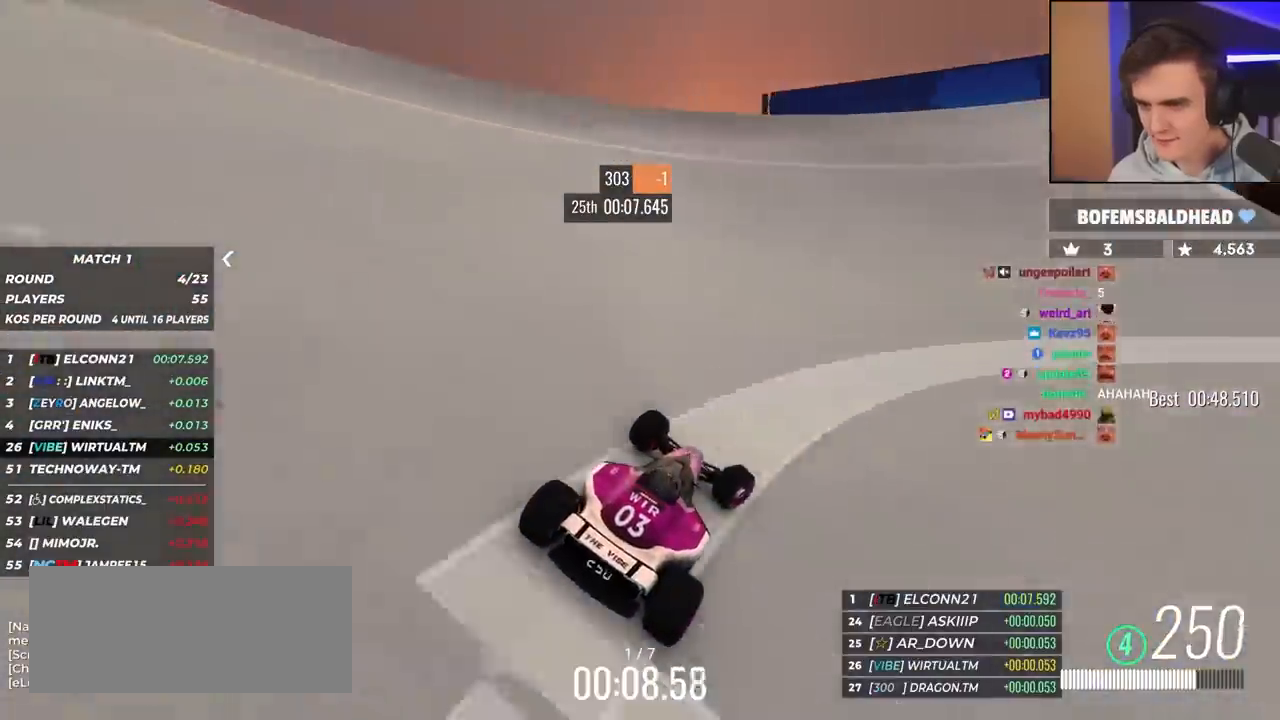
{"keys": ["up"], "events": [[67, "right", "down"], [267, "right", "up"], [350, "right", "down"], [450, "right", "up"]]}
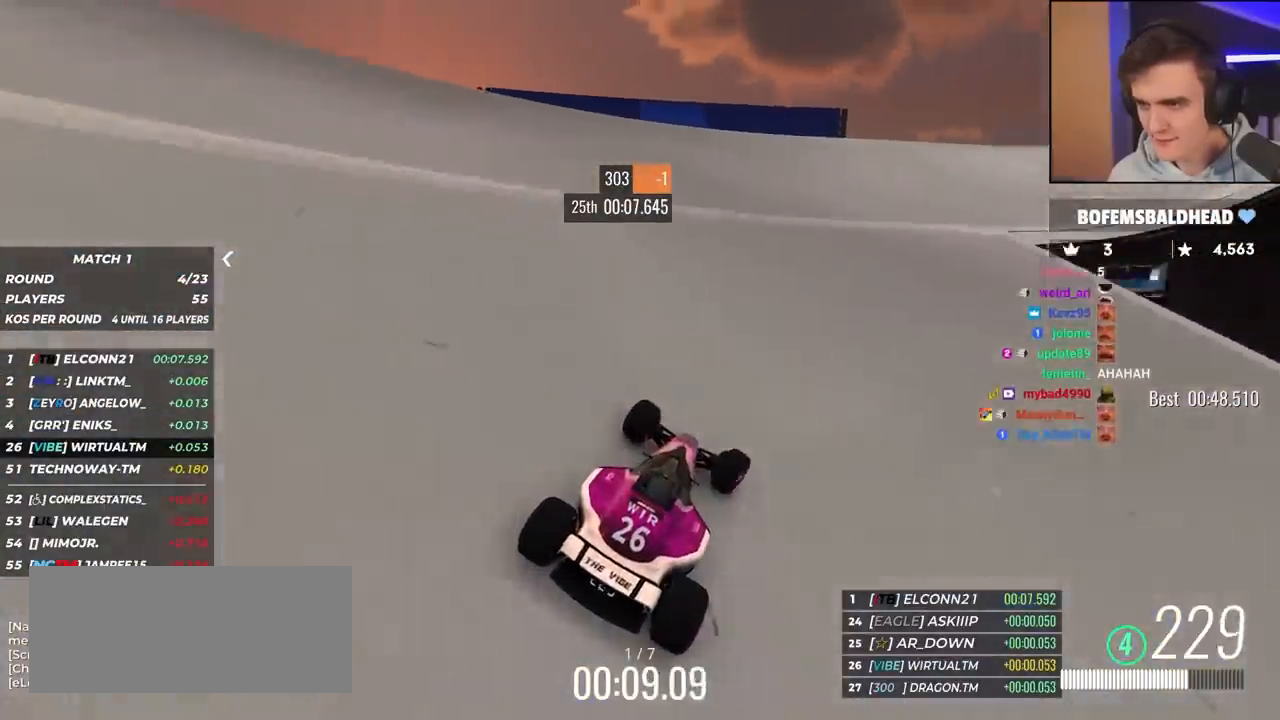
{"keys": ["right", "up"], "events": [[133, "right", "down"], [233, "right", "up"], [417, "right", "down"]]}
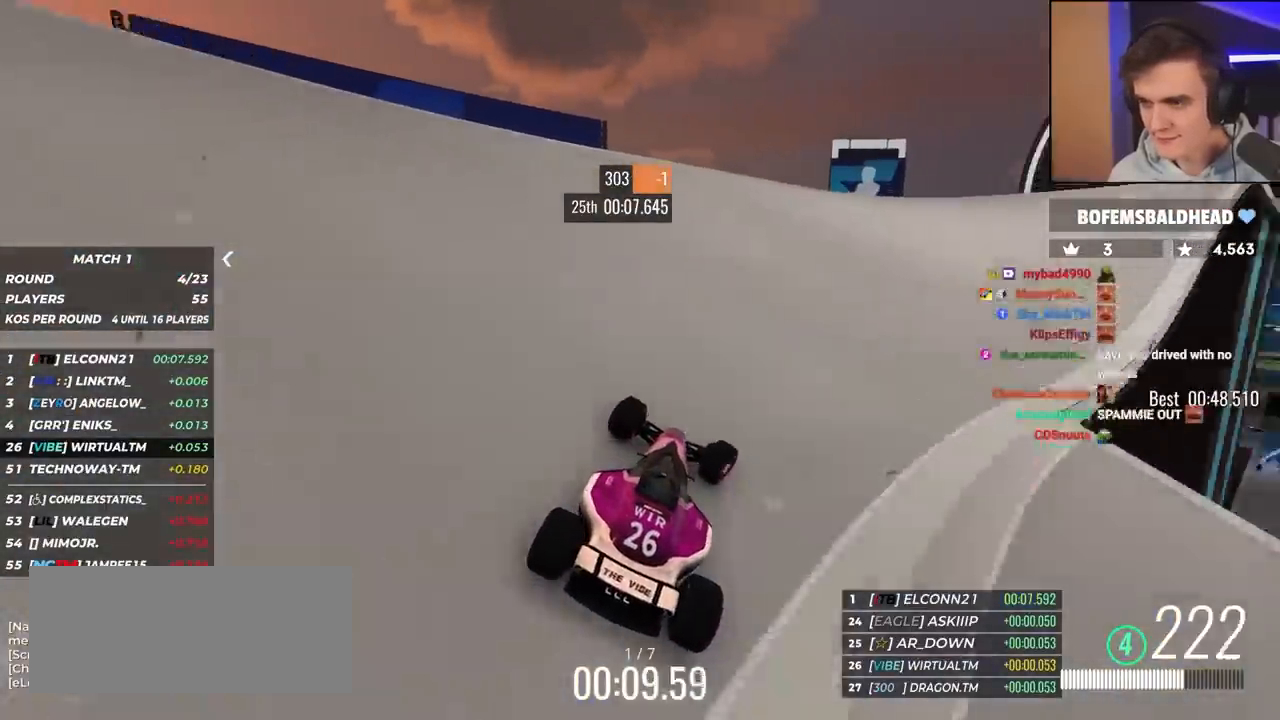
{"keys": ["right", "up"], "events": [[150, "right", "up"], [383, "right", "down"]]}
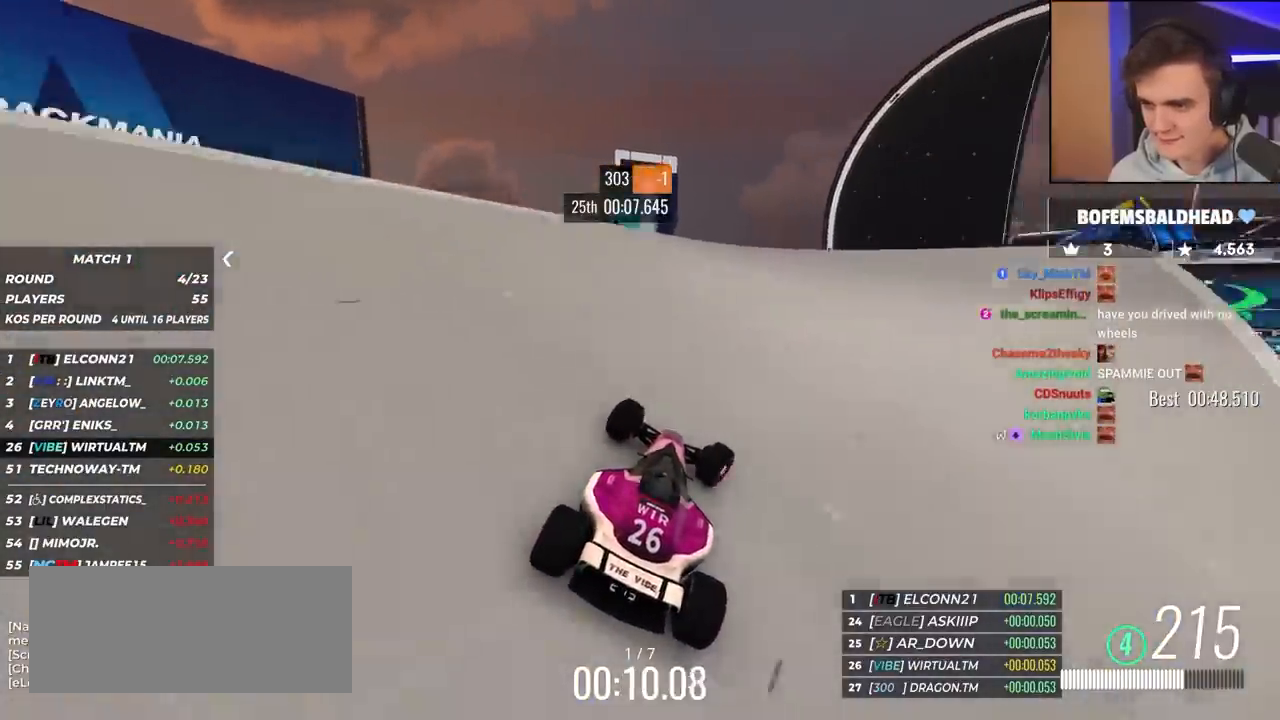
{"keys": ["up"], "events": [[317, "right", "up"]]}
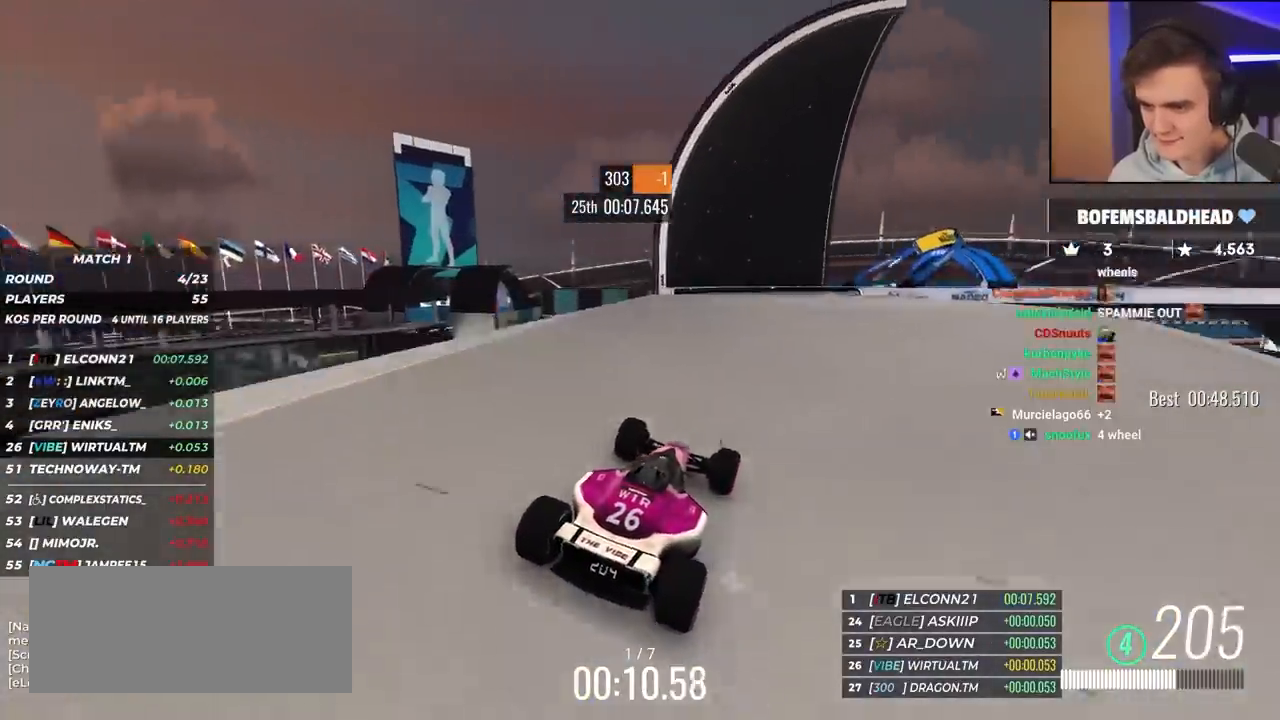
{"keys": ["right", "up"], "events": [[183, "right", "down"], [283, "right", "up"], [467, "right", "down"]]}
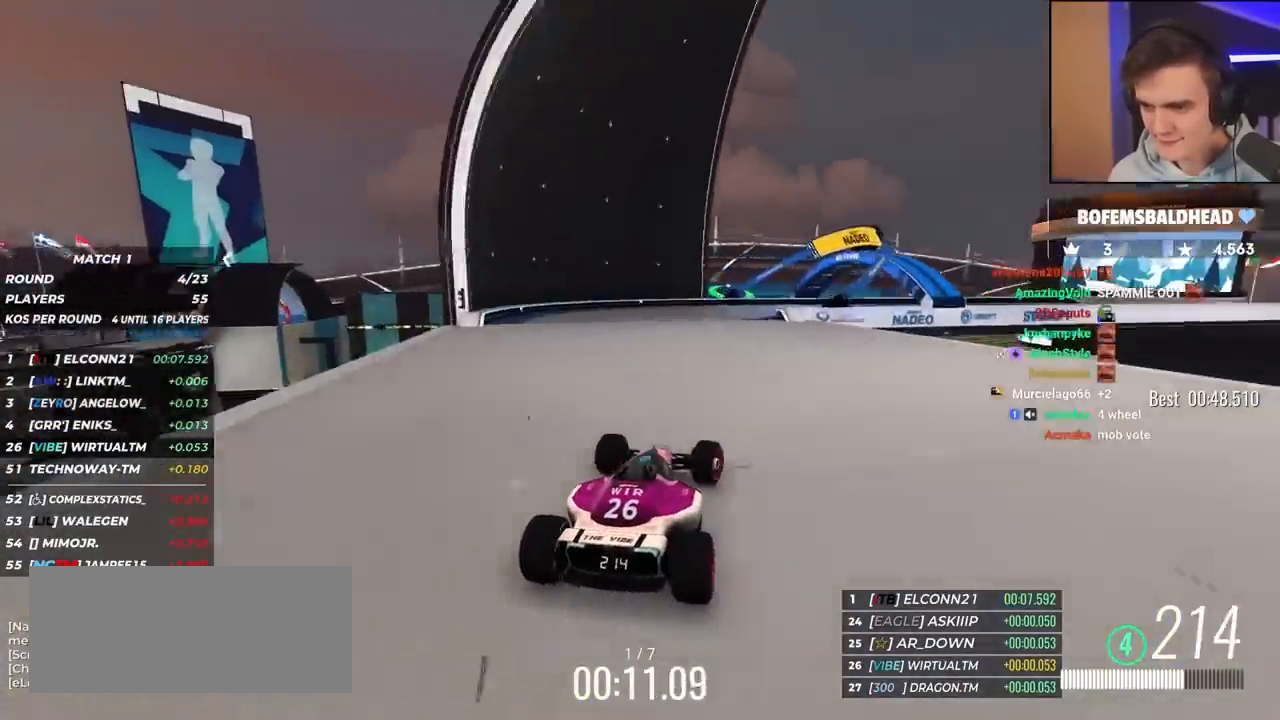
{"keys": ["up"], "events": [[67, "right", "up"], [183, "right", "down"], [317, "right", "up"]]}
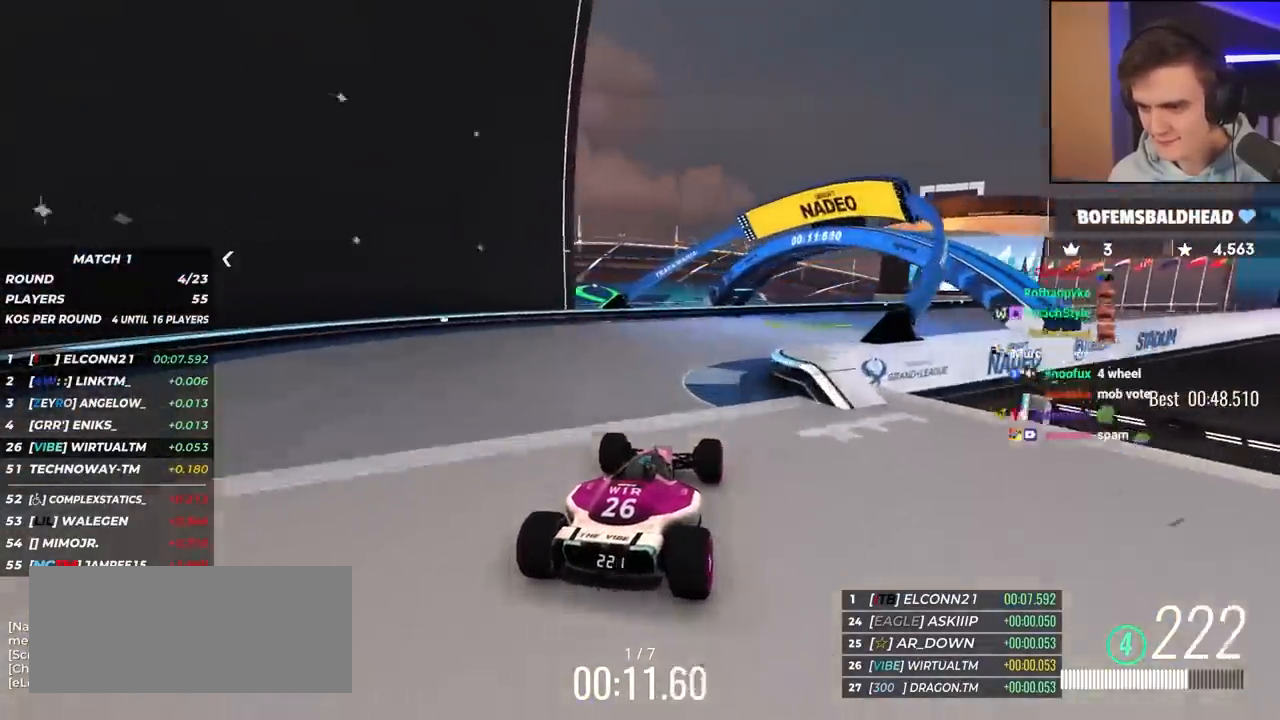
{"keys": ["right", "up"], "events": [[50, "right", "down"]]}
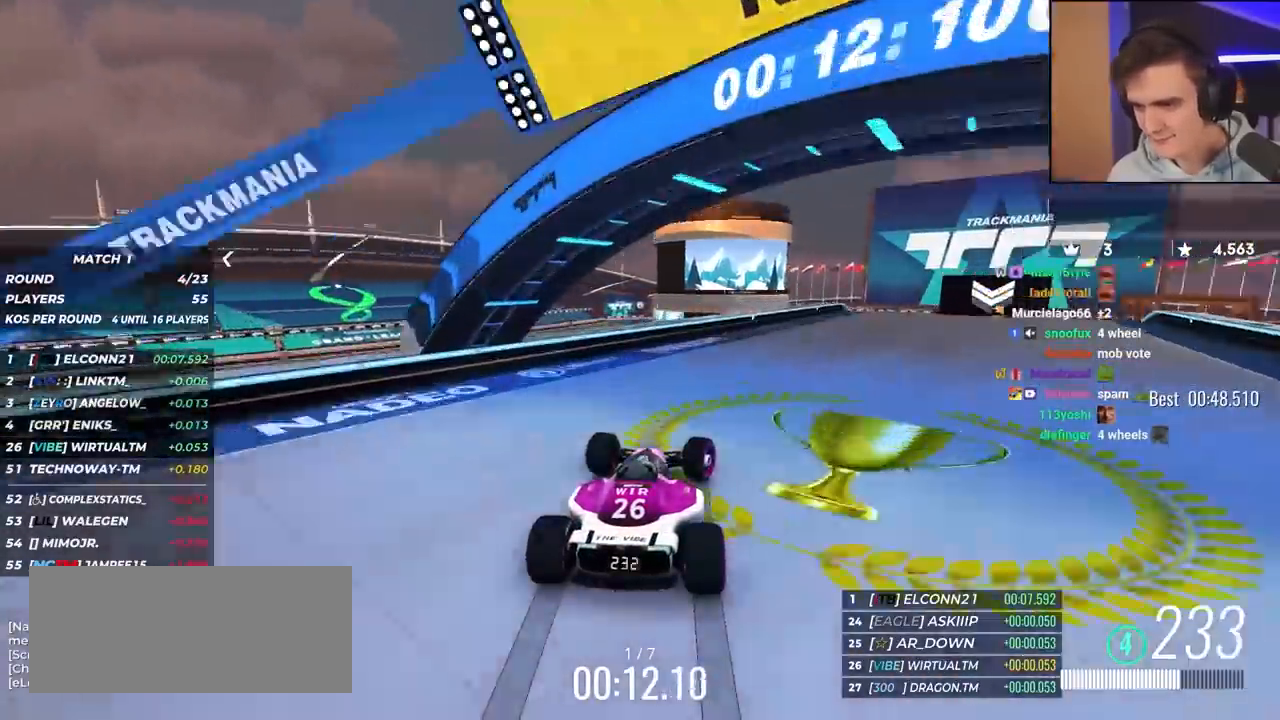
{"keys": ["up"], "events": [[450, "right", "up"]]}
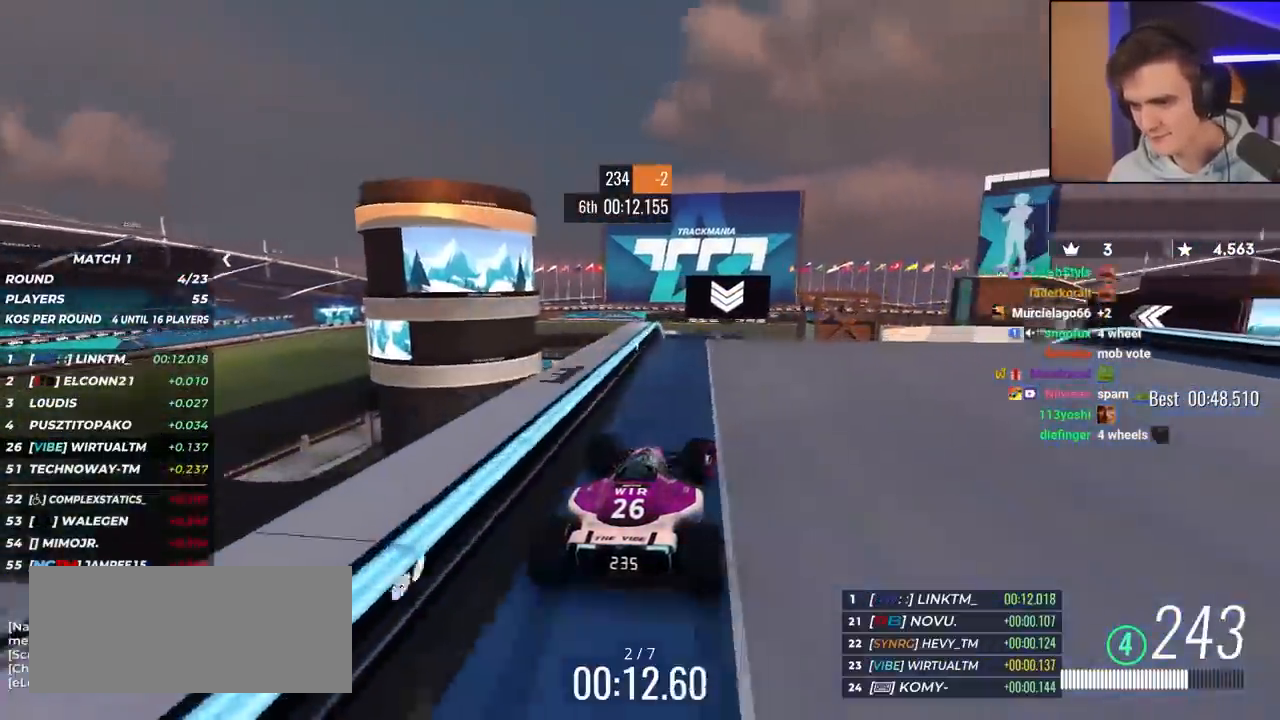
{"keys": ["up"], "events": [[50, "left", "down"], [133, "left", "up"]]}
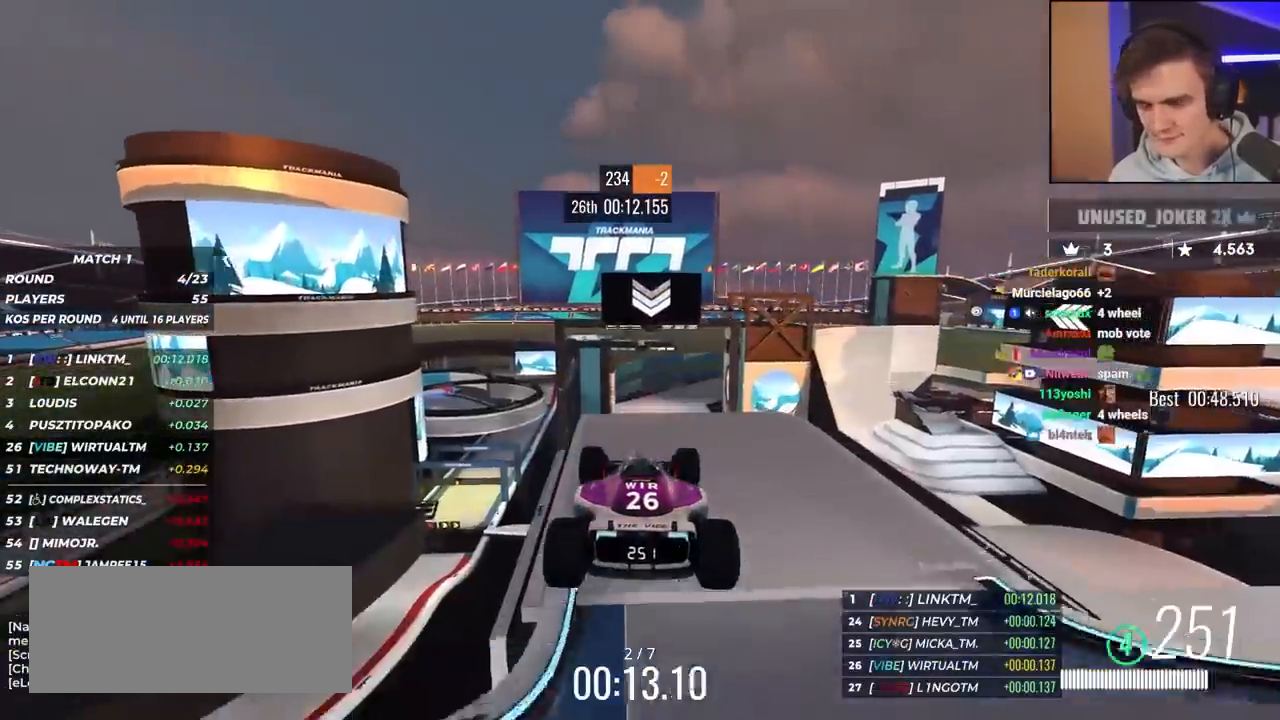
{"keys": ["right", "up"], "events": [[483, "right", "down"]]}
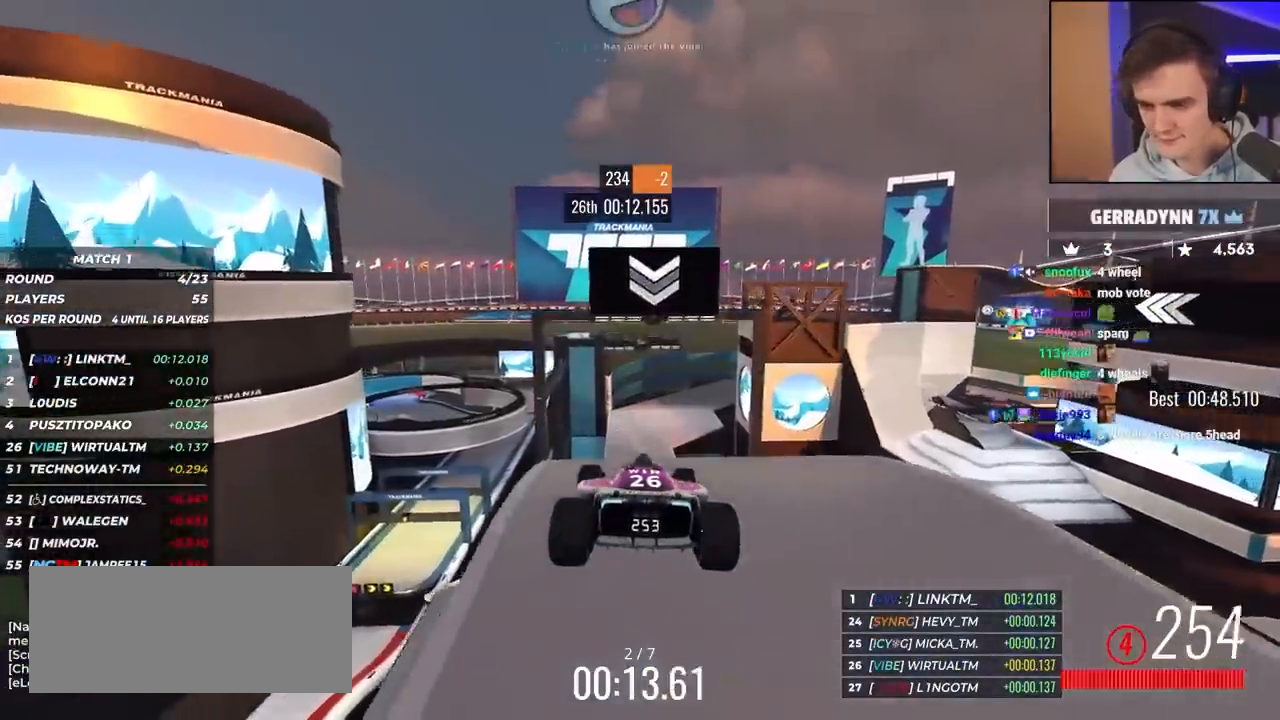
{"keys": ["up"], "events": [[300, "right", "up"]]}
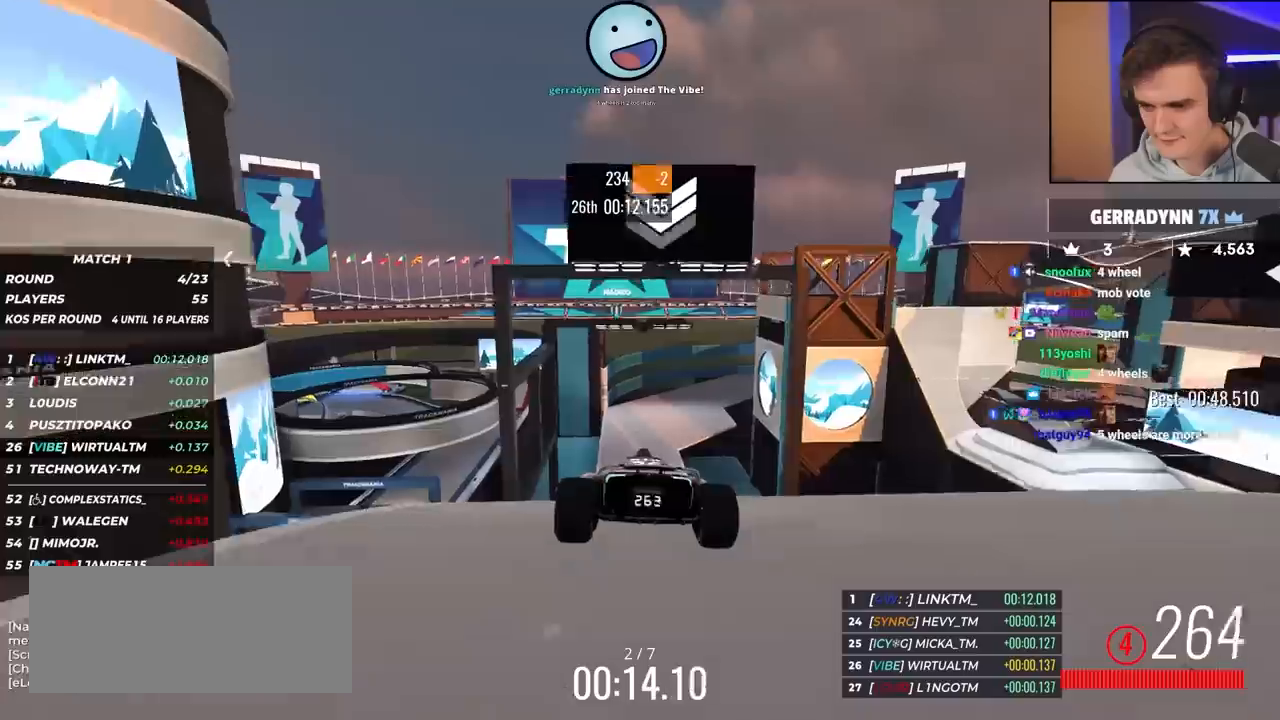
{"keys": ["up"], "events": [[83, "right", "down"], [133, "right", "up"]]}
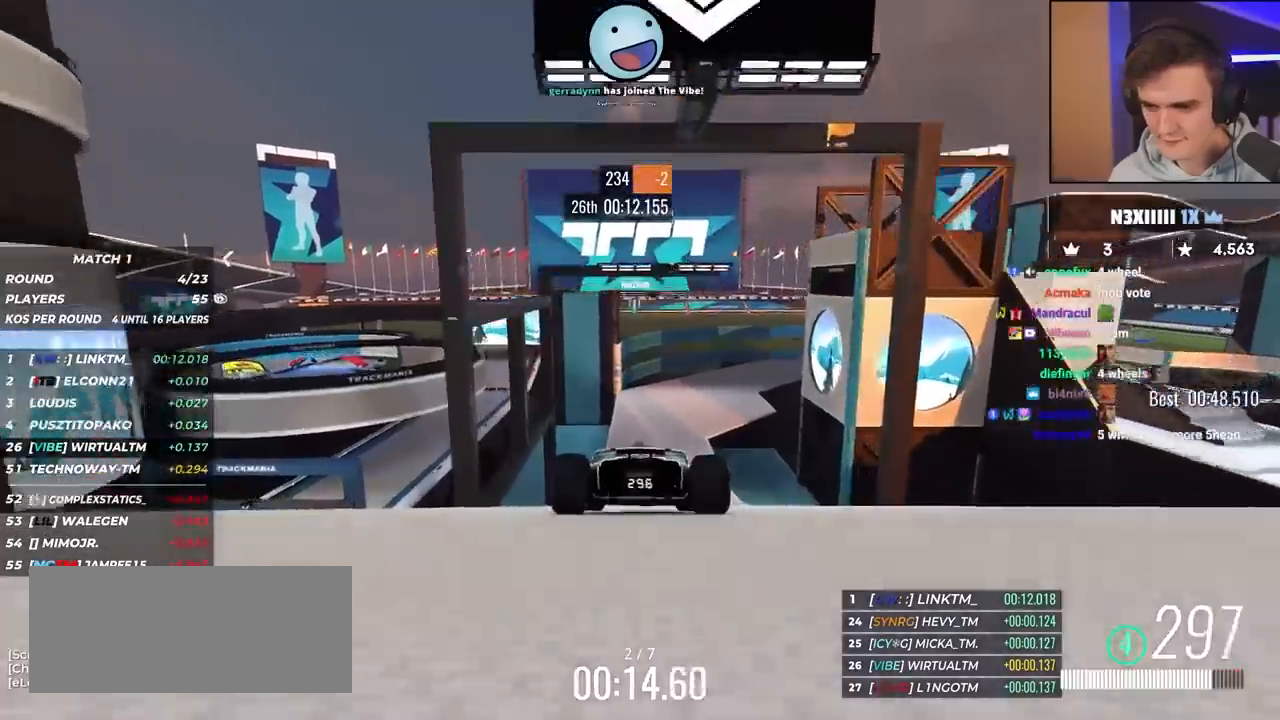
{"keys": ["up"], "events": [[17, "left", "down"], [50, "left", "up"], [250, "right", "down"], [333, "right", "up"]]}
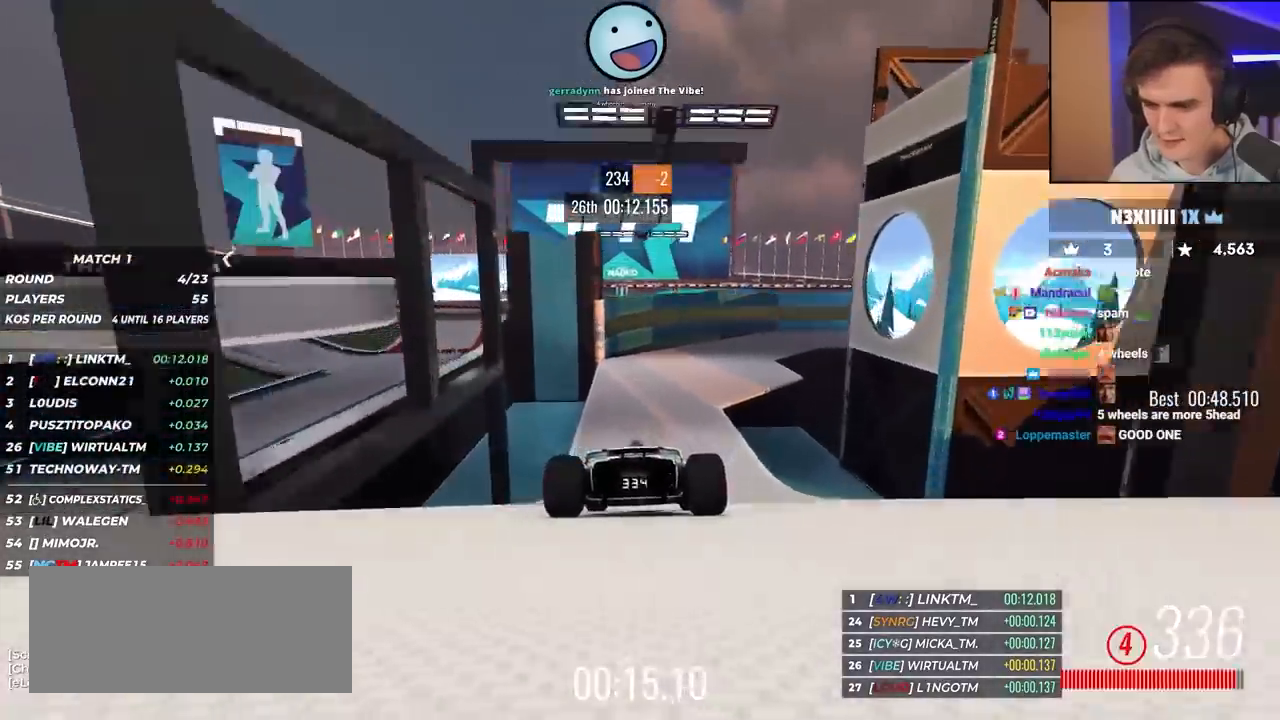
{"keys": ["right", "up"], "events": [[33, "left", "down"], [83, "left", "up"], [467, "right", "down"]]}
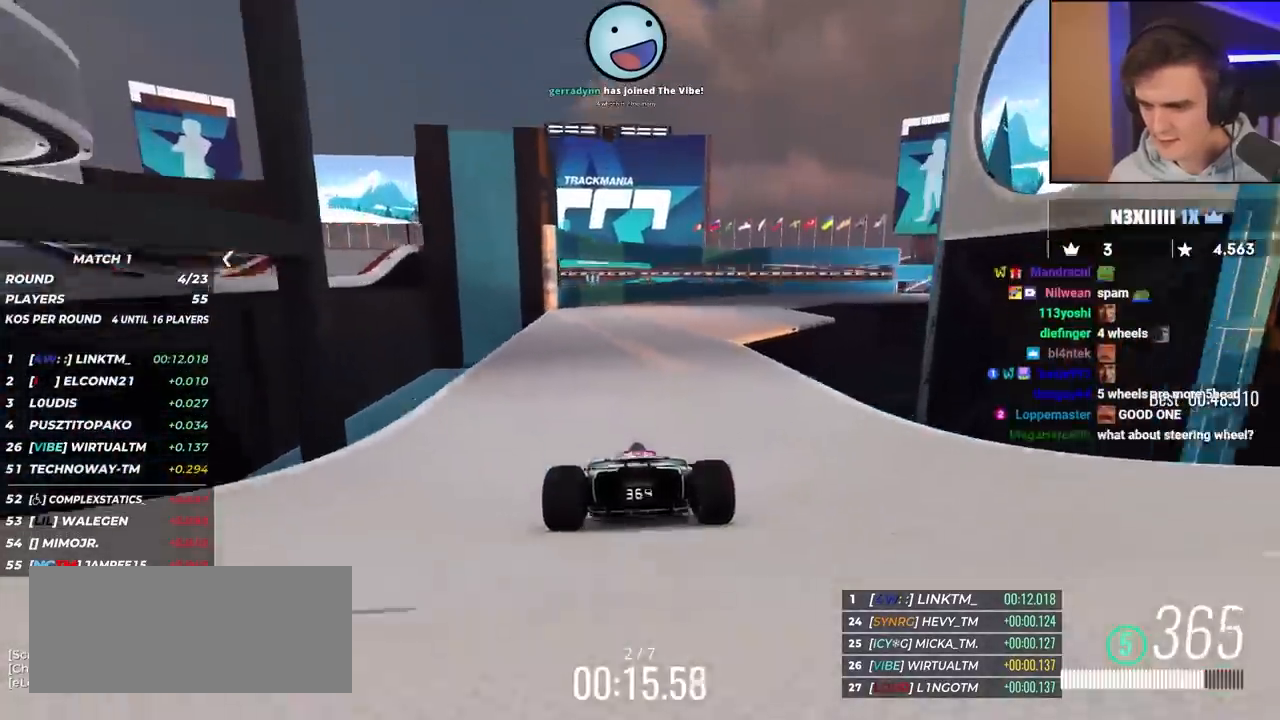
{"keys": ["up"], "events": [[433, "right", "up"]]}
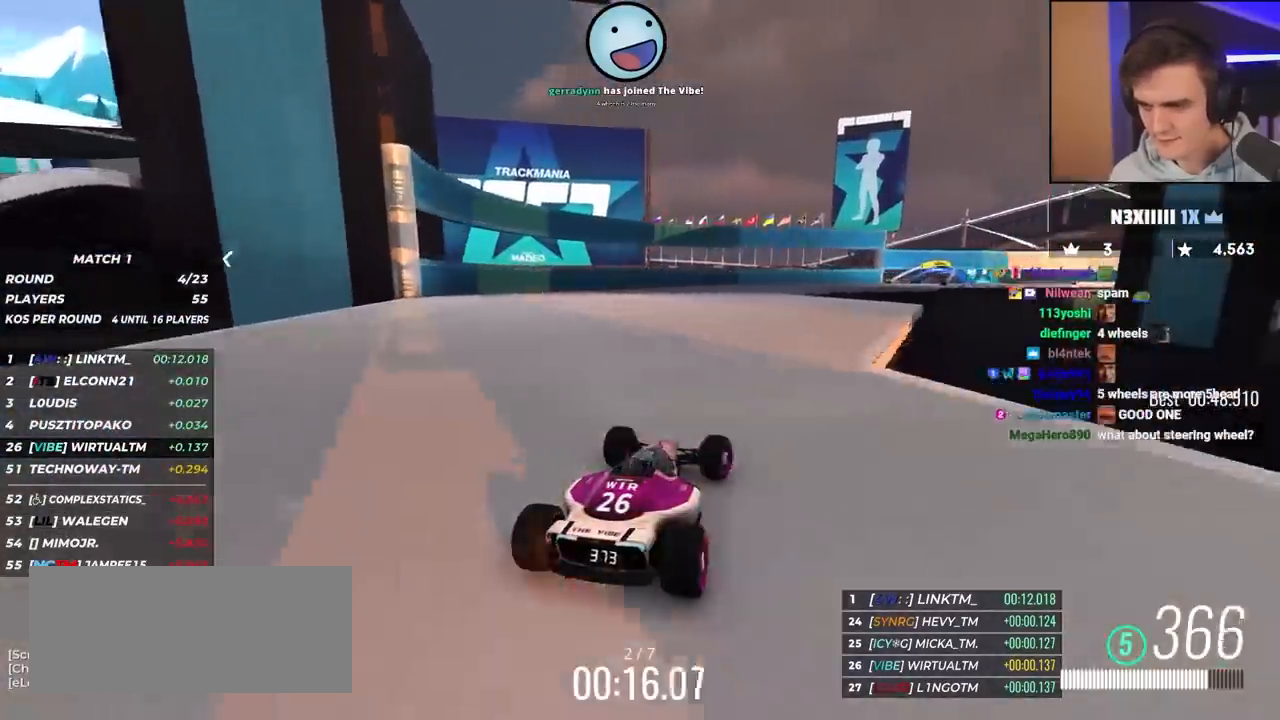
{"keys": ["up"], "events": [[67, "right", "down"], [167, "right", "up"], [350, "right", "down"], [500, "right", "up"]]}
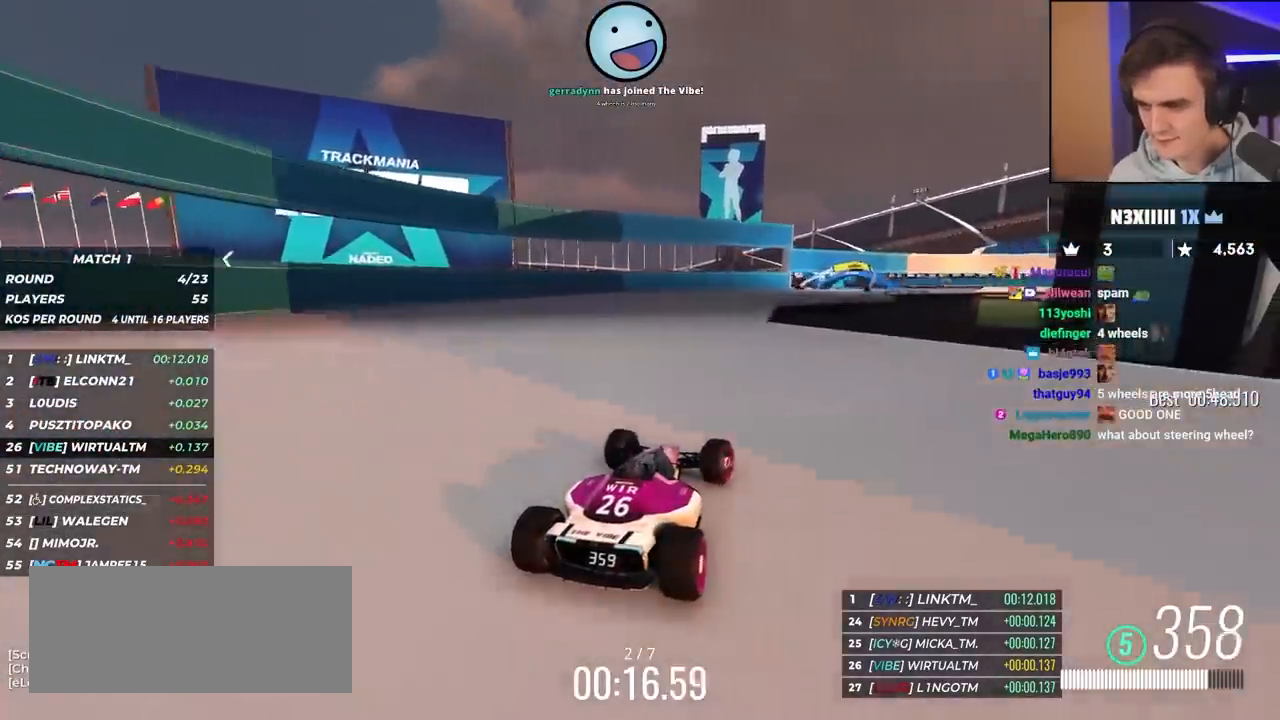
{"keys": ["up"], "events": [[183, "right", "down"], [317, "right", "up"]]}
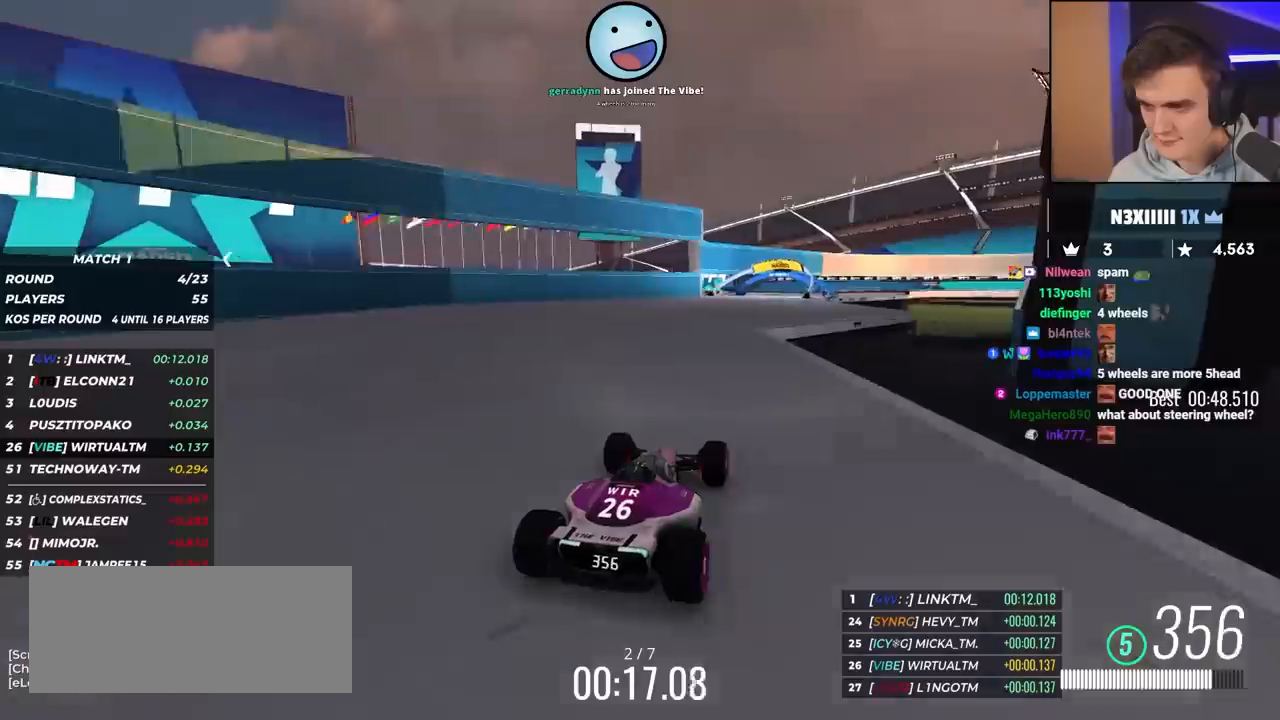
{"keys": ["right", "up"], "events": [[17, "right", "down"], [200, "right", "up"], [383, "right", "down"]]}
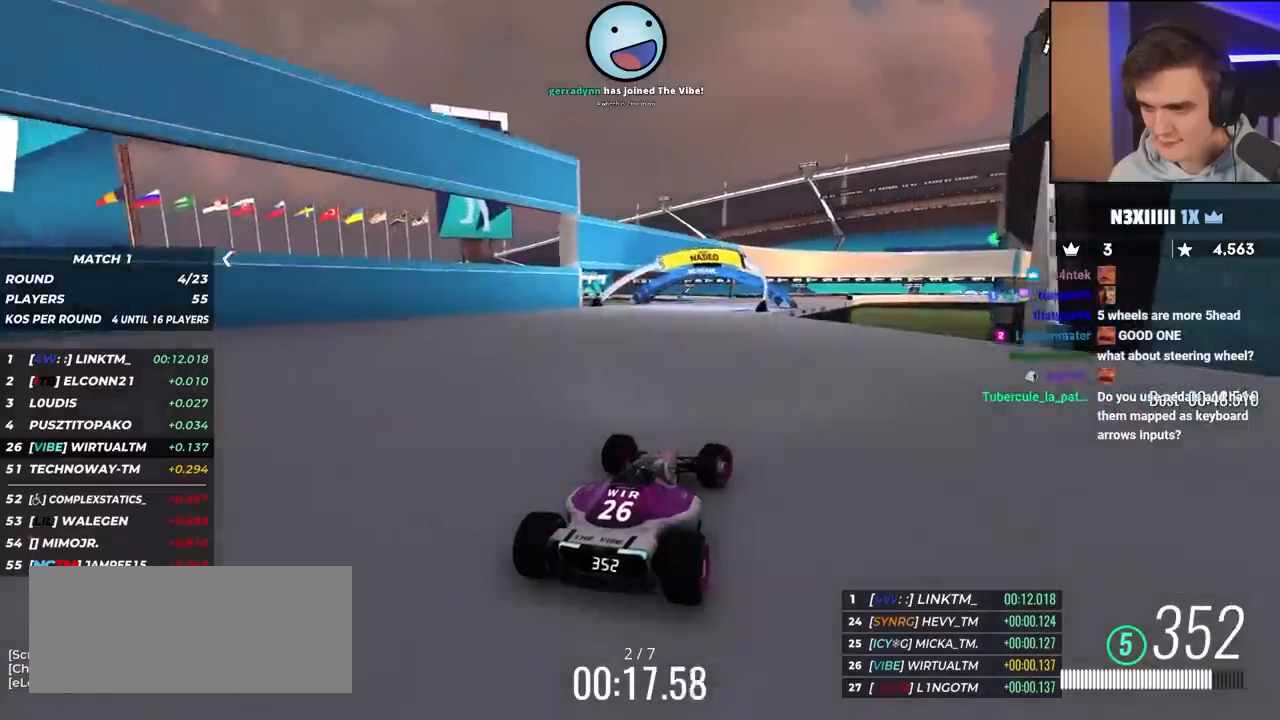
{"keys": ["right", "up"], "events": [[217, "right", "up"], [350, "right", "down"]]}
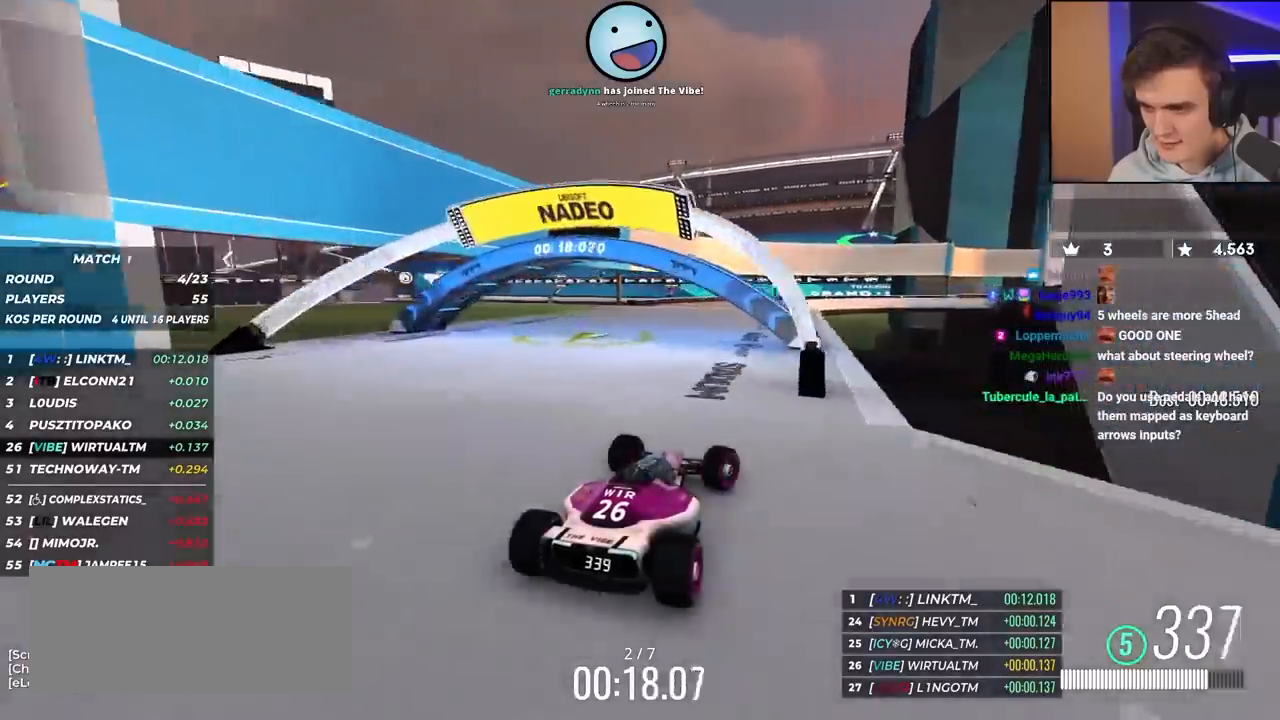
{"keys": ["up"], "events": [[100, "right", "up"], [183, "right", "down"], [467, "right", "up"]]}
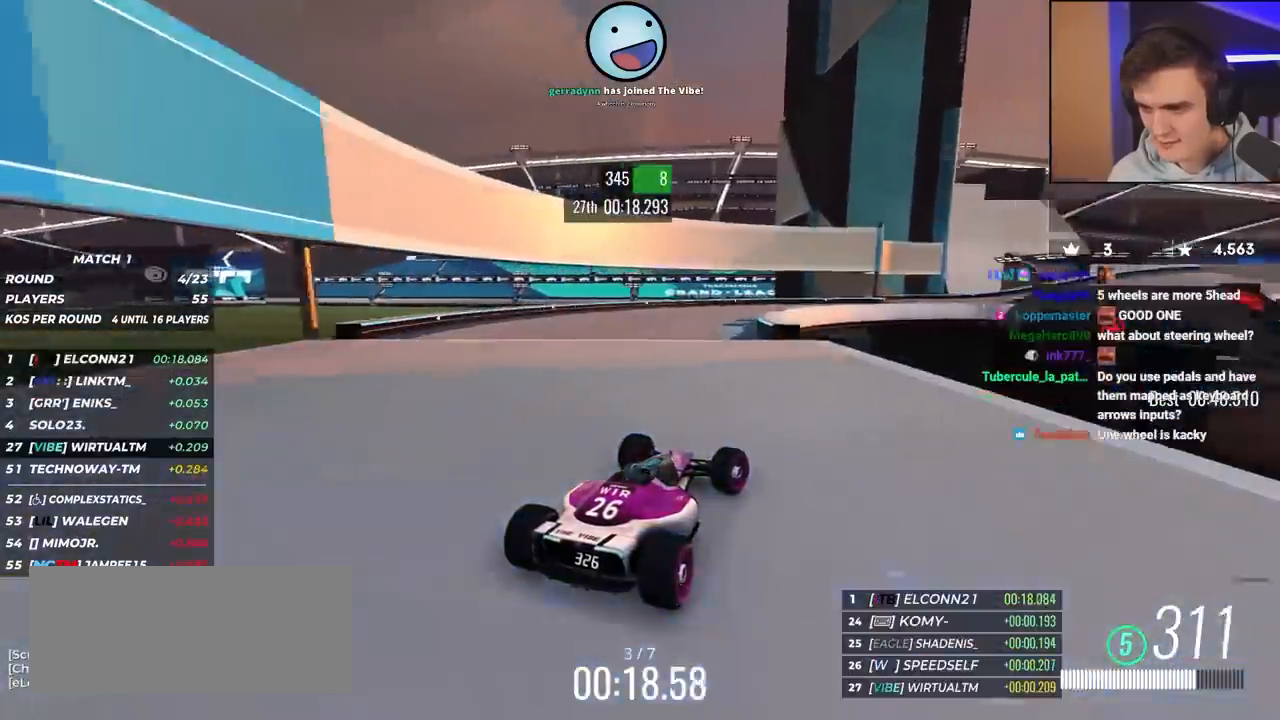
{"keys": ["right", "up"], "events": [[383, "right", "down"]]}
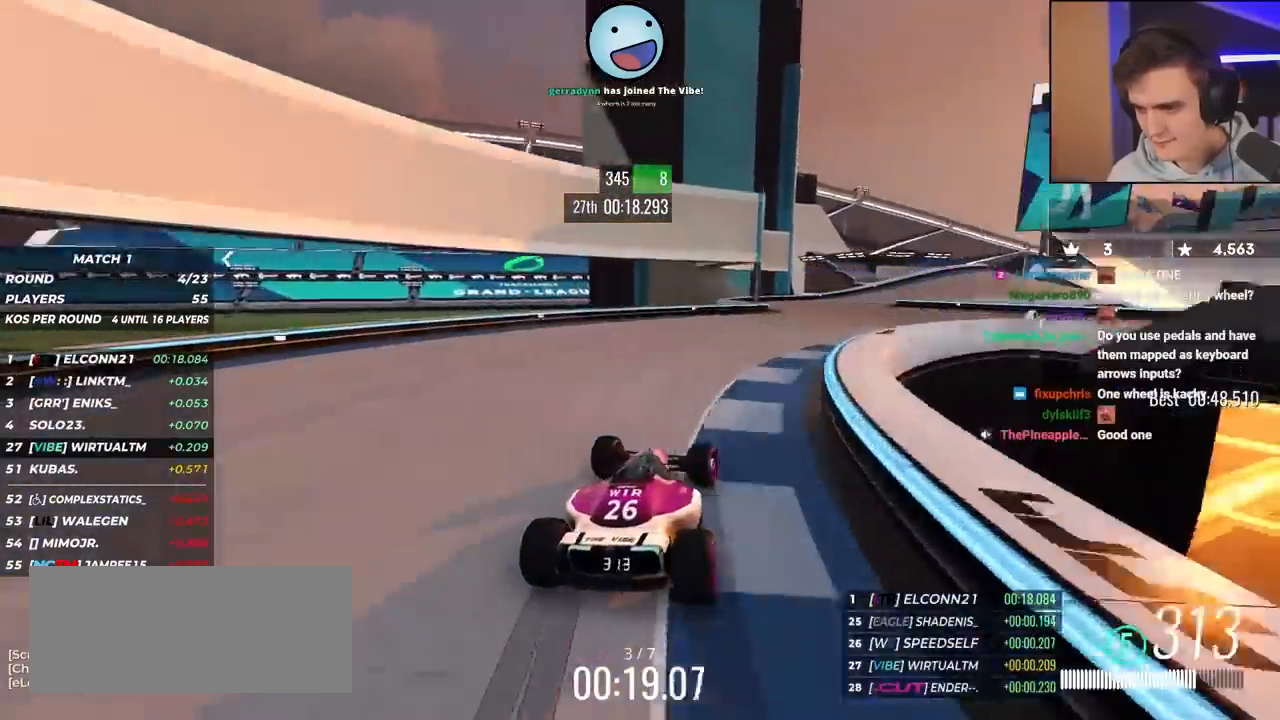
{"keys": ["right", "up"], "events": []}
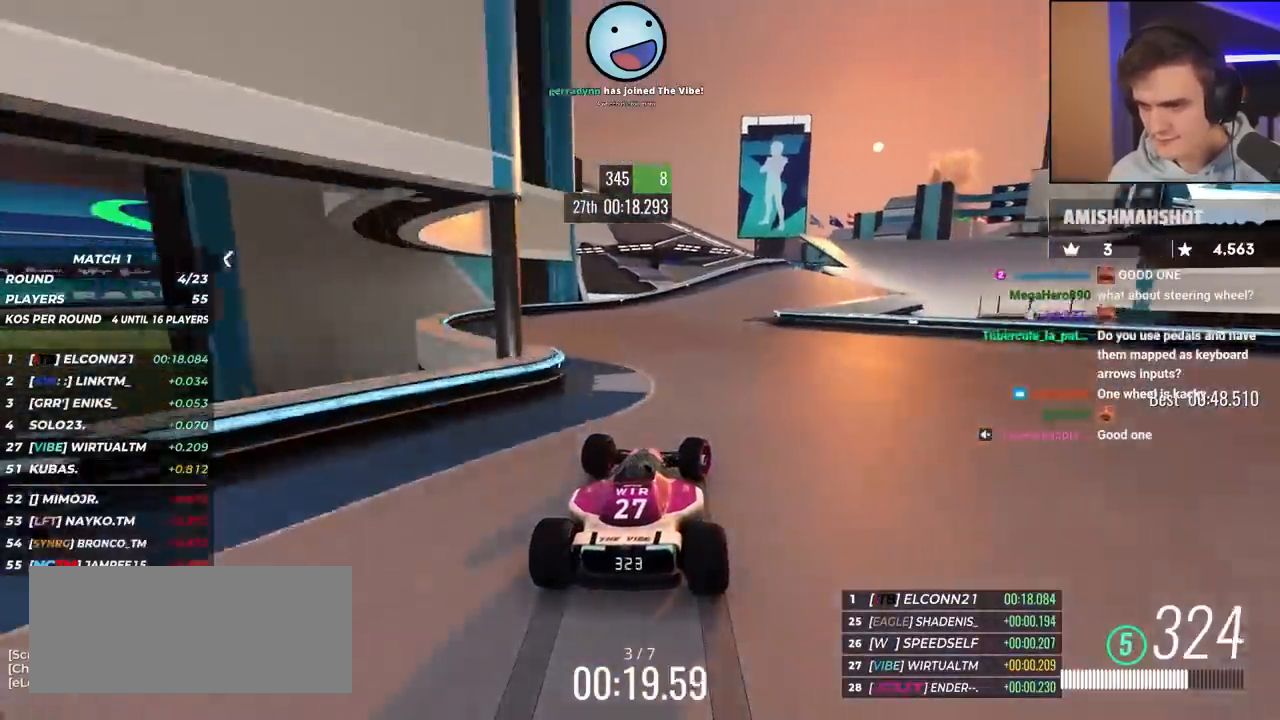
{"keys": ["up"], "events": [[417, "right", "up"]]}